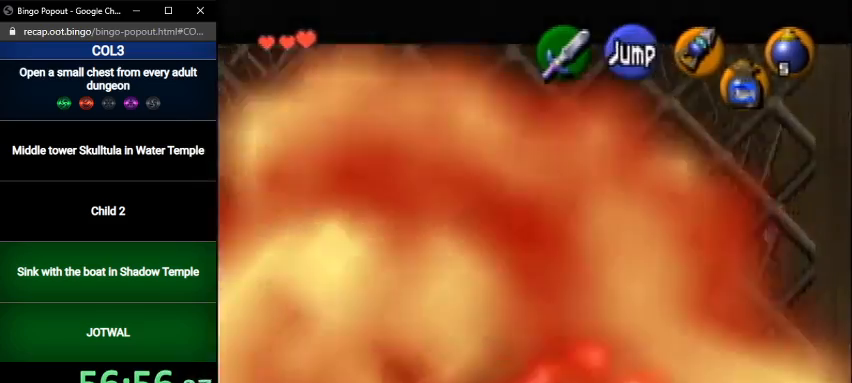
Gameplay with a controller (Nintendo layout); each line is a JSON object with the inputs held at the frame after it. "events" lists button and stick changes between this image and that frame as [ms after this image, input, new state], when the widget could be followed in between. Not read: L3 R3.
{"buttons": [], "left_stick": "center", "right_stick": "center", "events": [[267, "left_stick", "center"], [401, "Y", "up"]]}
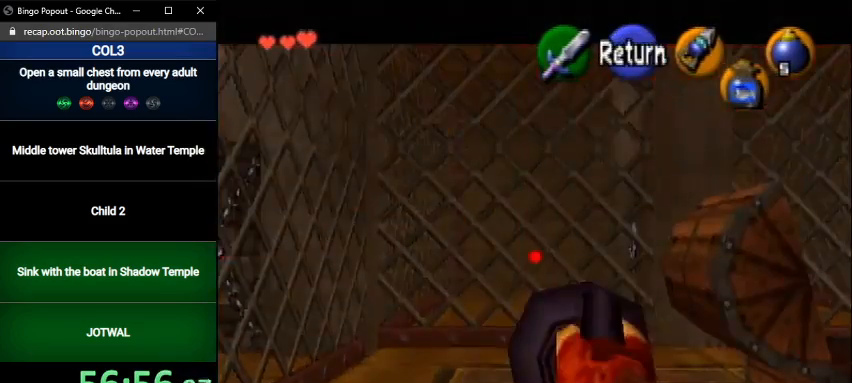
{"buttons": [], "left_stick": "center", "right_stick": "center", "events": [[100, "A", "down"], [200, "A", "up"]]}
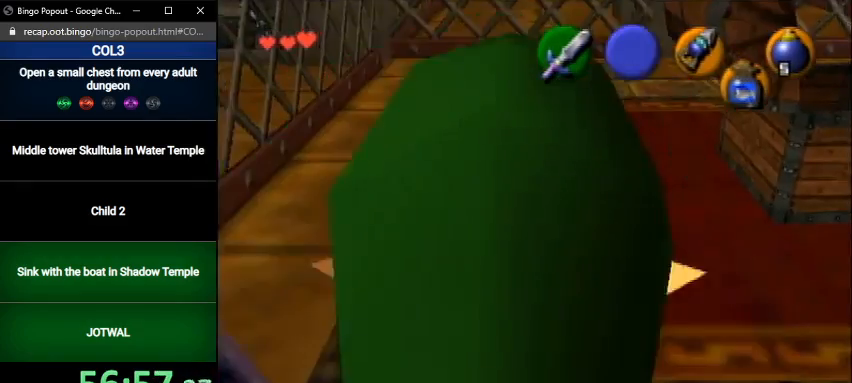
{"buttons": ["L1"], "left_stick": "center", "right_stick": "center", "events": [[200, "left_stick", "down"], [300, "L1", "down"], [300, "left_stick", "center"], [367, "X", "down"], [467, "X", "up"]]}
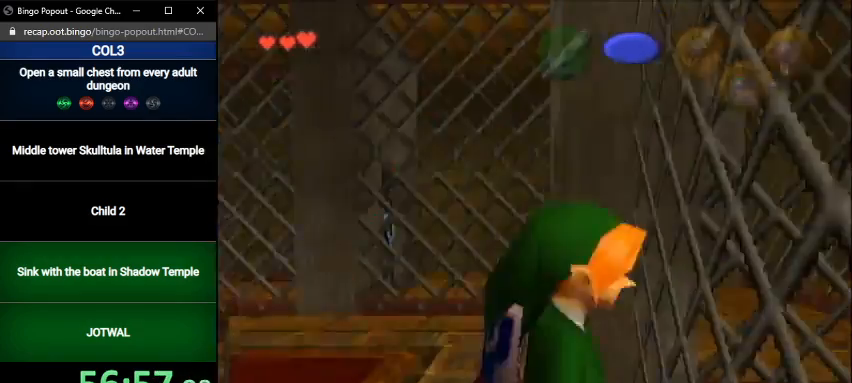
{"buttons": ["L1"], "left_stick": "center", "right_stick": "center", "events": []}
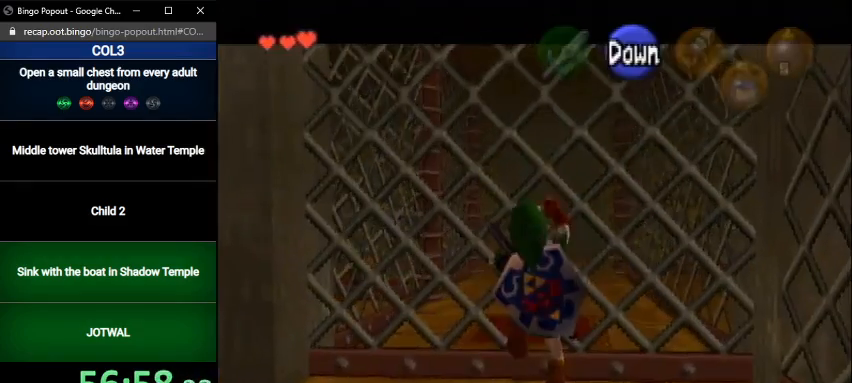
{"buttons": ["L1"], "left_stick": "center", "right_stick": "center", "events": [[267, "A", "down"], [334, "A", "up"], [401, "A", "down"], [501, "A", "up"]]}
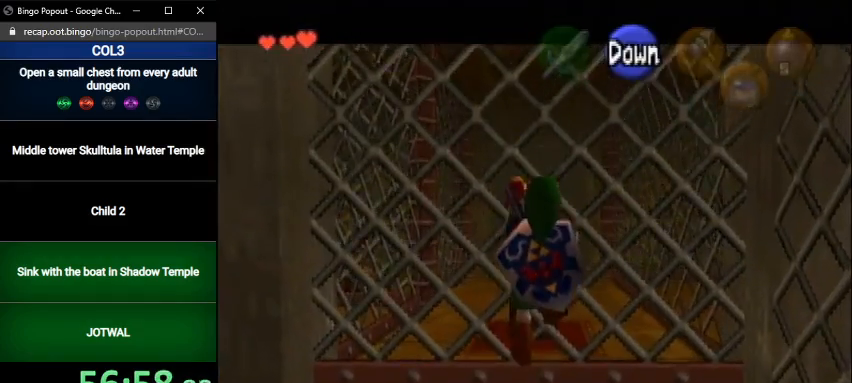
{"buttons": ["L1"], "left_stick": "center", "right_stick": "center", "events": [[66, "A", "down"], [166, "A", "up"]]}
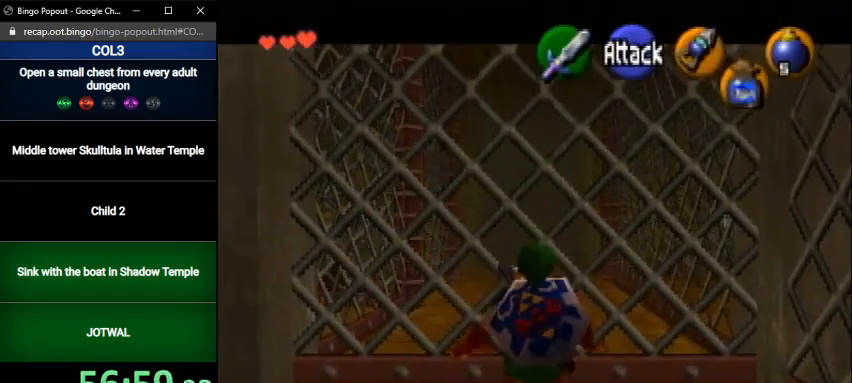
{"buttons": ["X", "L1"], "left_stick": "center", "right_stick": "center", "events": [[501, "X", "down"]]}
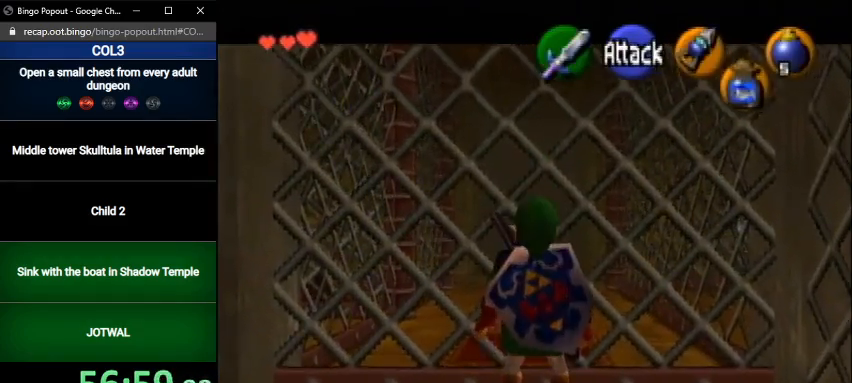
{"buttons": ["L1"], "left_stick": "center", "right_stick": "center", "events": [[100, "R1", "down"], [133, "X", "up"], [200, "left_stick", "down"], [267, "A", "down"], [333, "A", "up"], [367, "R1", "up"], [367, "left_stick", "center"]]}
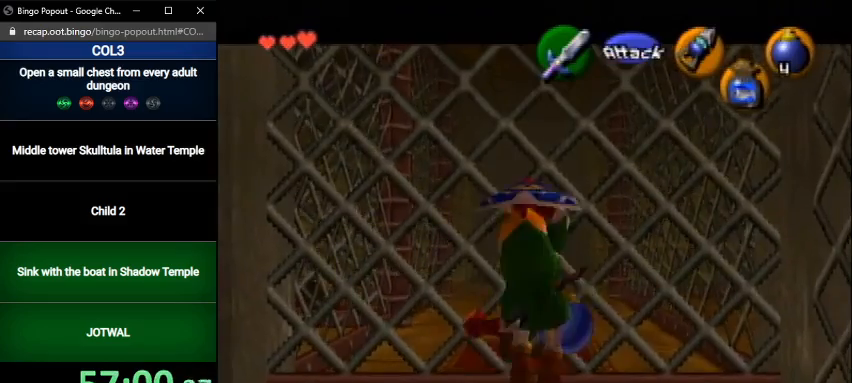
{"buttons": ["L1"], "left_stick": "center", "right_stick": "center", "events": []}
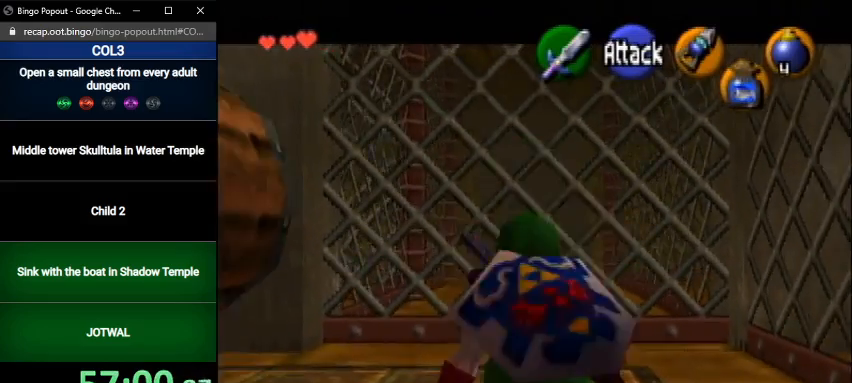
{"buttons": ["L1"], "left_stick": "center", "right_stick": "center", "events": [[66, "A", "down"], [233, "A", "up"]]}
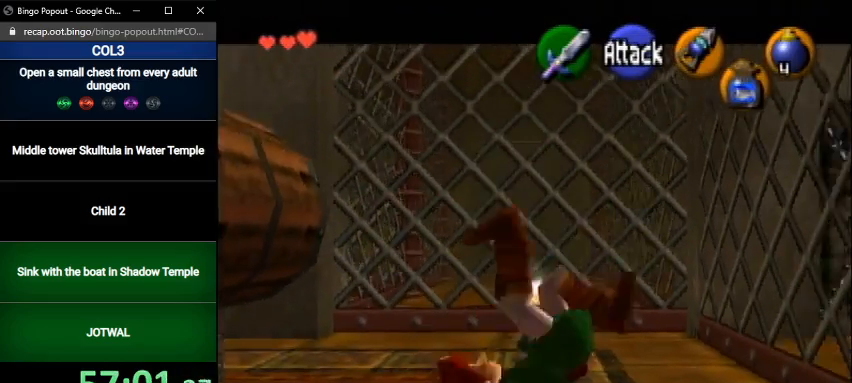
{"buttons": ["A", "L1"], "left_stick": "center", "right_stick": "center", "events": [[400, "A", "down"]]}
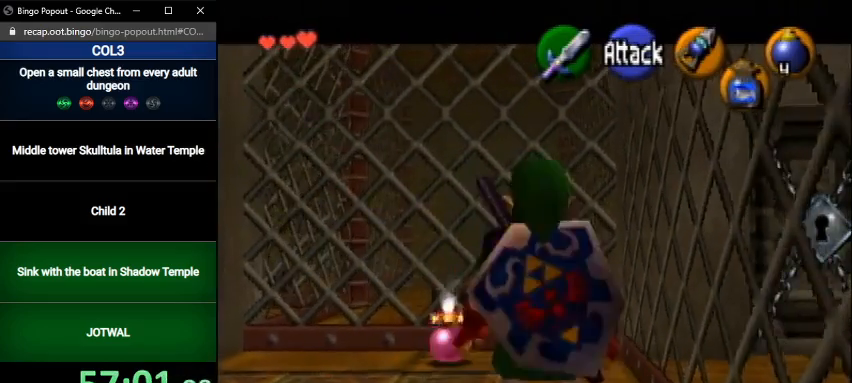
{"buttons": ["L1"], "left_stick": "center", "right_stick": "center", "events": [[133, "A", "up"]]}
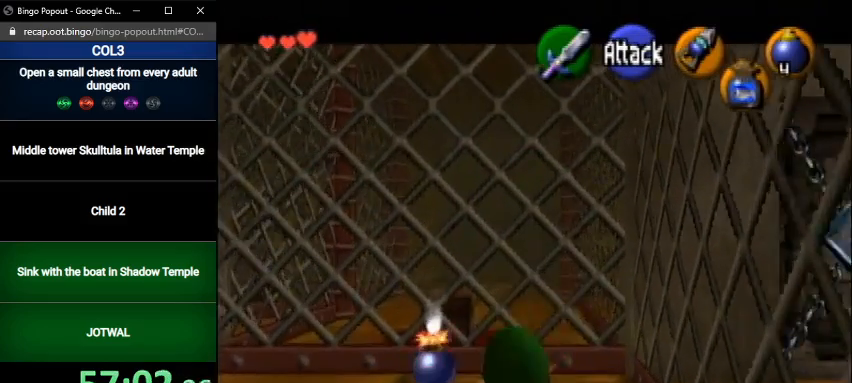
{"buttons": ["L1", "R1"], "left_stick": "center", "right_stick": "center", "events": [[200, "Y", "down"], [267, "R1", "down"], [401, "Y", "up"]]}
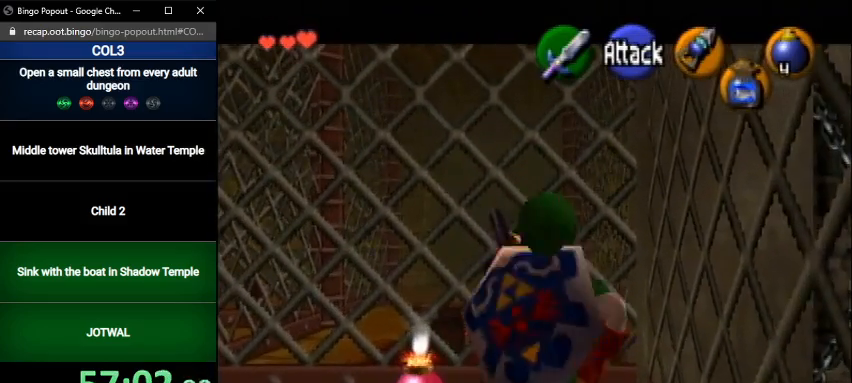
{"buttons": ["A", "L1", "R1"], "left_stick": "center", "right_stick": "center", "events": [[500, "A", "down"]]}
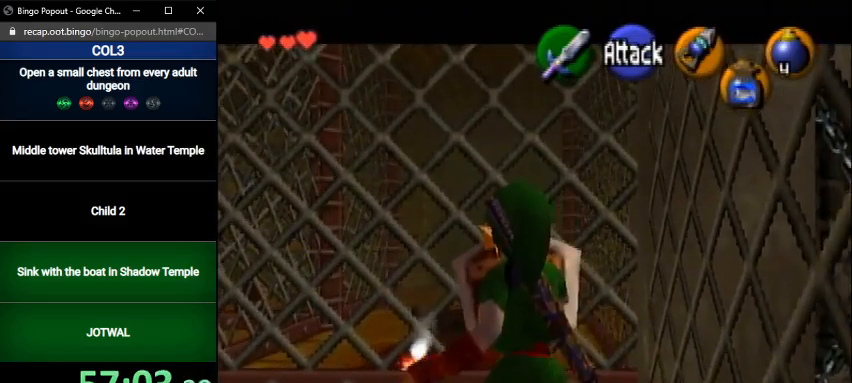
{"buttons": ["Y", "L1", "R1"], "left_stick": "down", "right_stick": "center", "events": [[167, "A", "up"], [200, "left_stick", "down"], [334, "Y", "down"]]}
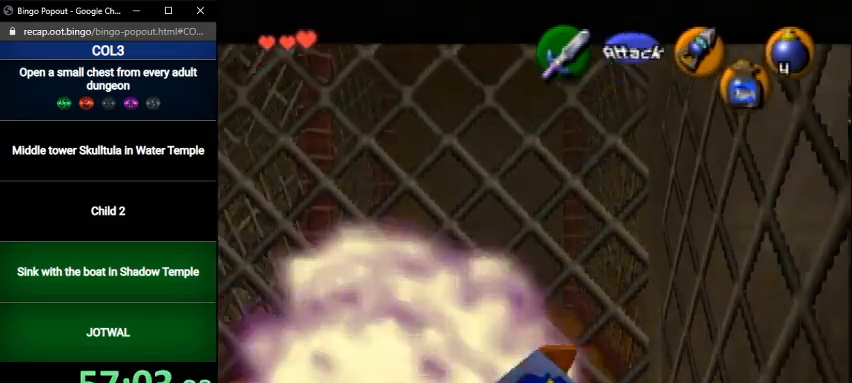
{"buttons": ["Y"], "left_stick": "center", "right_stick": "center", "events": [[133, "R1", "up"], [166, "L1", "up"], [467, "left_stick", "center"]]}
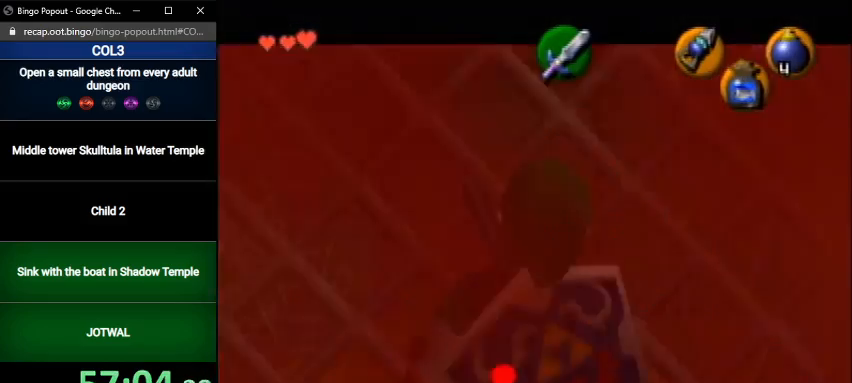
{"buttons": [], "left_stick": "center", "right_stick": "center", "events": [[234, "Y", "up"], [300, "A", "down"], [434, "A", "up"]]}
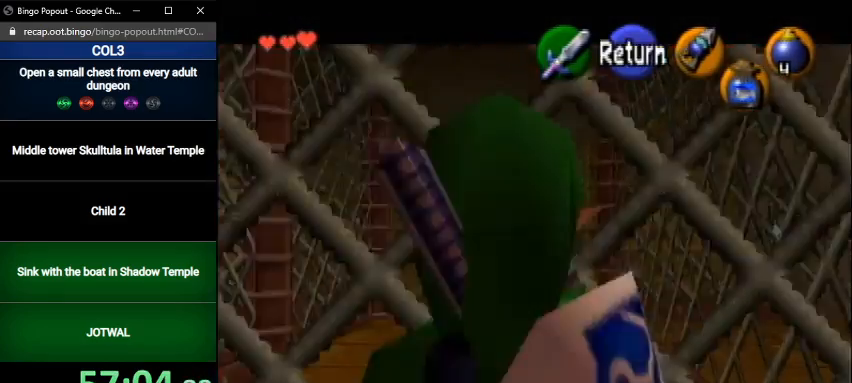
{"buttons": ["X", "L1"], "left_stick": "center", "right_stick": "center", "events": [[367, "L1", "down"], [500, "X", "down"]]}
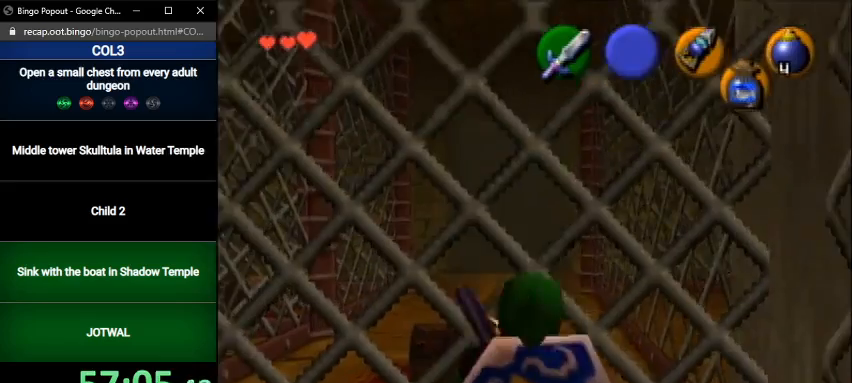
{"buttons": ["L1"], "left_stick": "left", "right_stick": "center", "events": [[100, "X", "up"], [367, "left_stick", "left"]]}
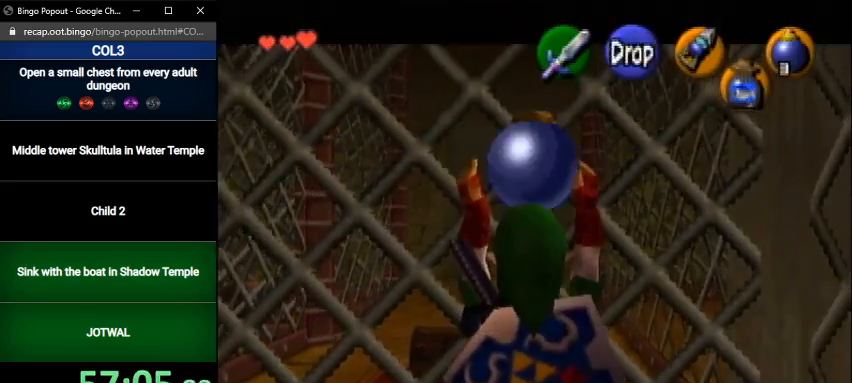
{"buttons": ["L1"], "left_stick": "center", "right_stick": "center", "events": [[233, "left_stick", "center"]]}
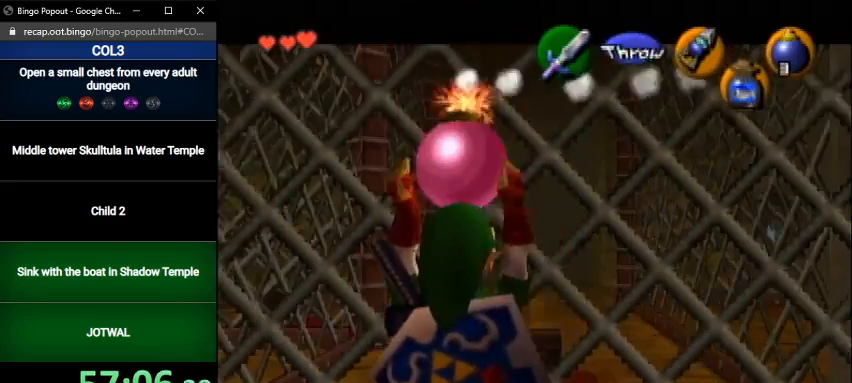
{"buttons": ["L1"], "left_stick": "center", "right_stick": "center", "events": [[200, "left_stick", "up"], [501, "left_stick", "center"]]}
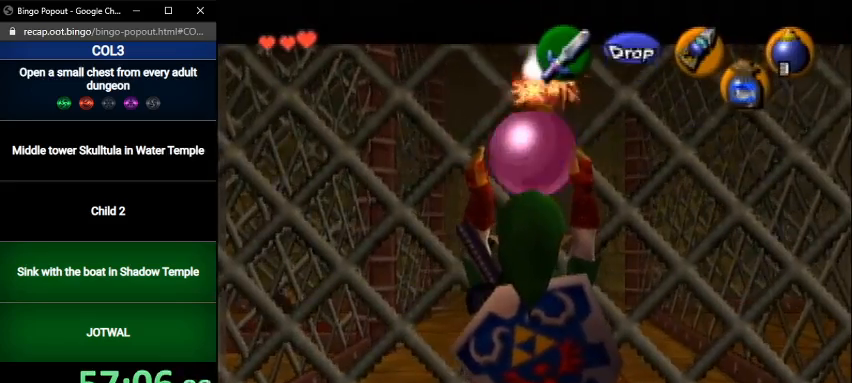
{"buttons": ["L1"], "left_stick": "center", "right_stick": "center", "events": []}
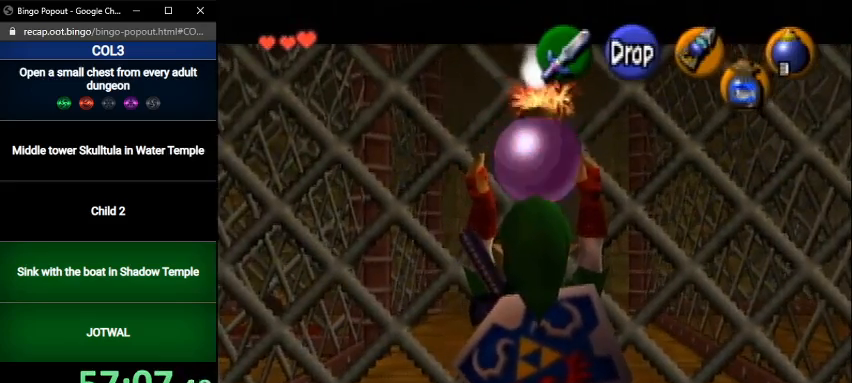
{"buttons": ["L1"], "left_stick": "down", "right_stick": "center", "events": [[434, "left_stick", "down"]]}
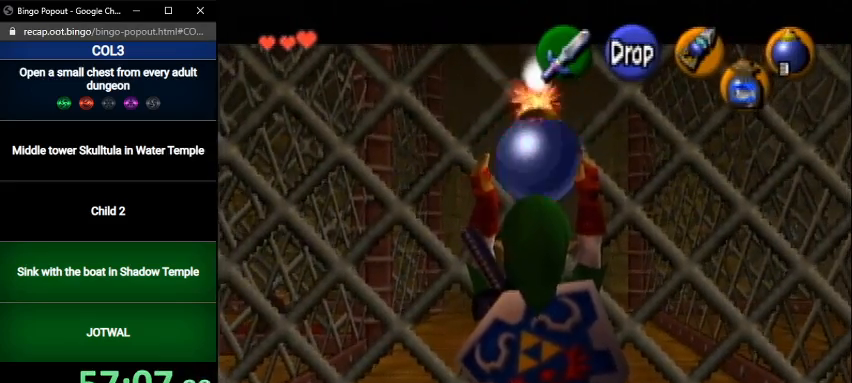
{"buttons": ["L1", "R1"], "left_stick": "center", "right_stick": "center", "events": [[133, "R1", "down"], [233, "R1", "up"], [300, "Y", "down"], [333, "R1", "down"], [367, "left_stick", "center"], [500, "Y", "up"]]}
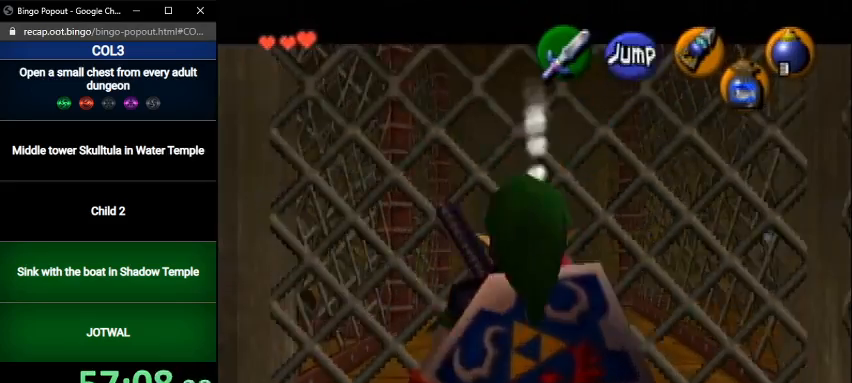
{"buttons": ["A", "L1", "R1"], "left_stick": "center", "right_stick": "center", "events": [[501, "A", "down"]]}
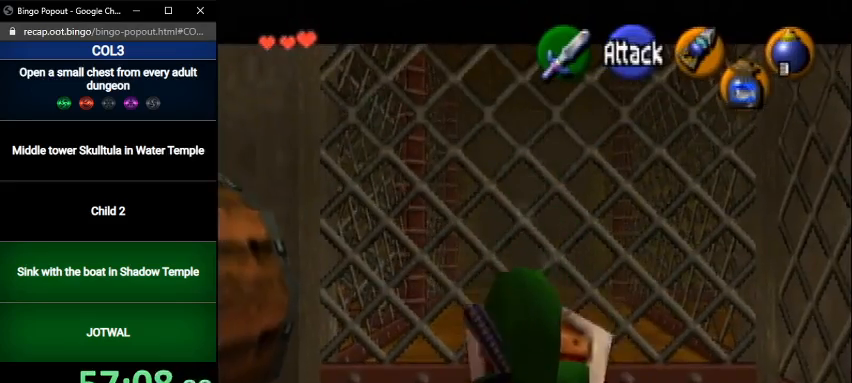
{"buttons": ["Y", "L1", "R1"], "left_stick": "down", "right_stick": "center", "events": [[100, "left_stick", "down"], [166, "A", "up"], [267, "Y", "down"]]}
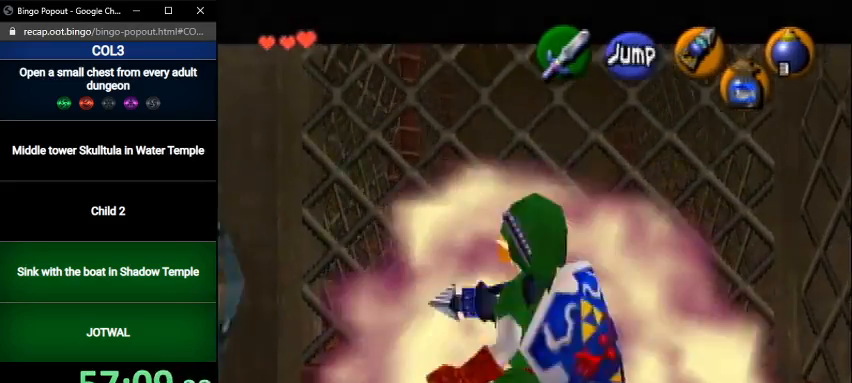
{"buttons": ["Y"], "left_stick": "center", "right_stick": "center", "events": [[33, "R1", "up"], [67, "L1", "up"], [400, "left_stick", "center"]]}
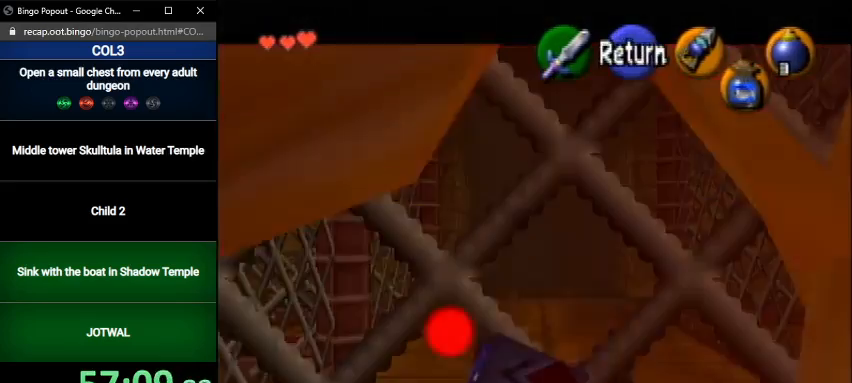
{"buttons": [], "left_stick": "center", "right_stick": "center", "events": [[133, "Y", "up"], [200, "A", "down"], [333, "A", "up"]]}
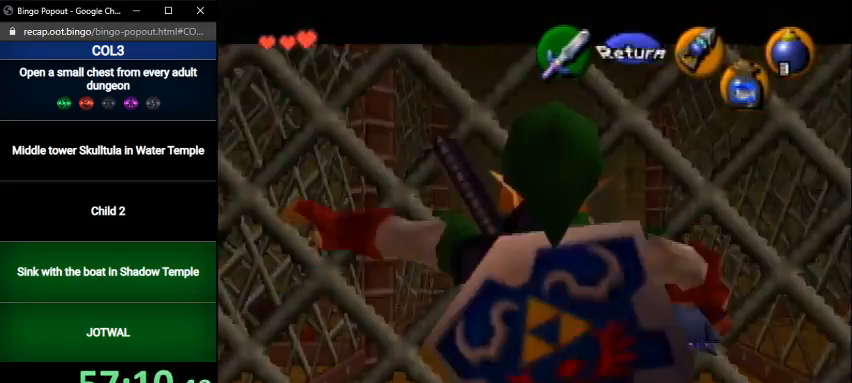
{"buttons": ["L1"], "left_stick": "center", "right_stick": "center", "events": [[467, "L1", "down"]]}
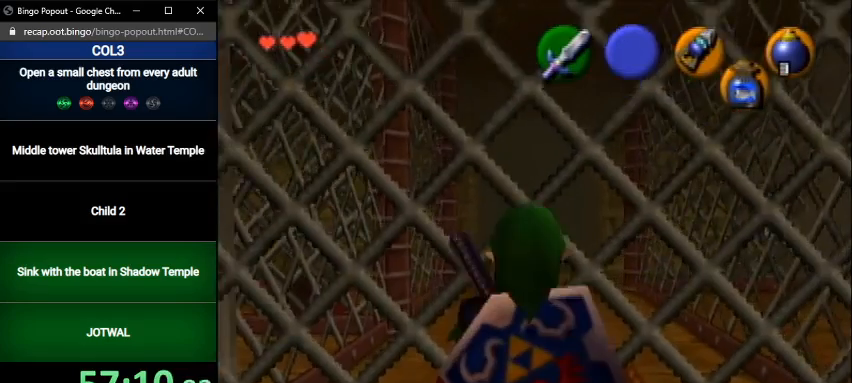
{"buttons": ["L1", "R1"], "left_stick": "center", "right_stick": "center", "events": [[367, "X", "down"], [467, "R1", "down"], [500, "X", "up"]]}
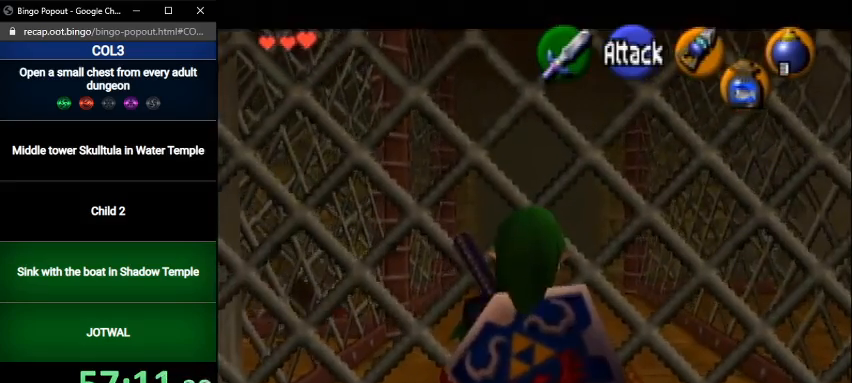
{"buttons": ["L1"], "left_stick": "center", "right_stick": "center", "events": [[33, "left_stick", "down"], [67, "A", "down"], [200, "A", "up"], [200, "R1", "up"], [200, "left_stick", "center"]]}